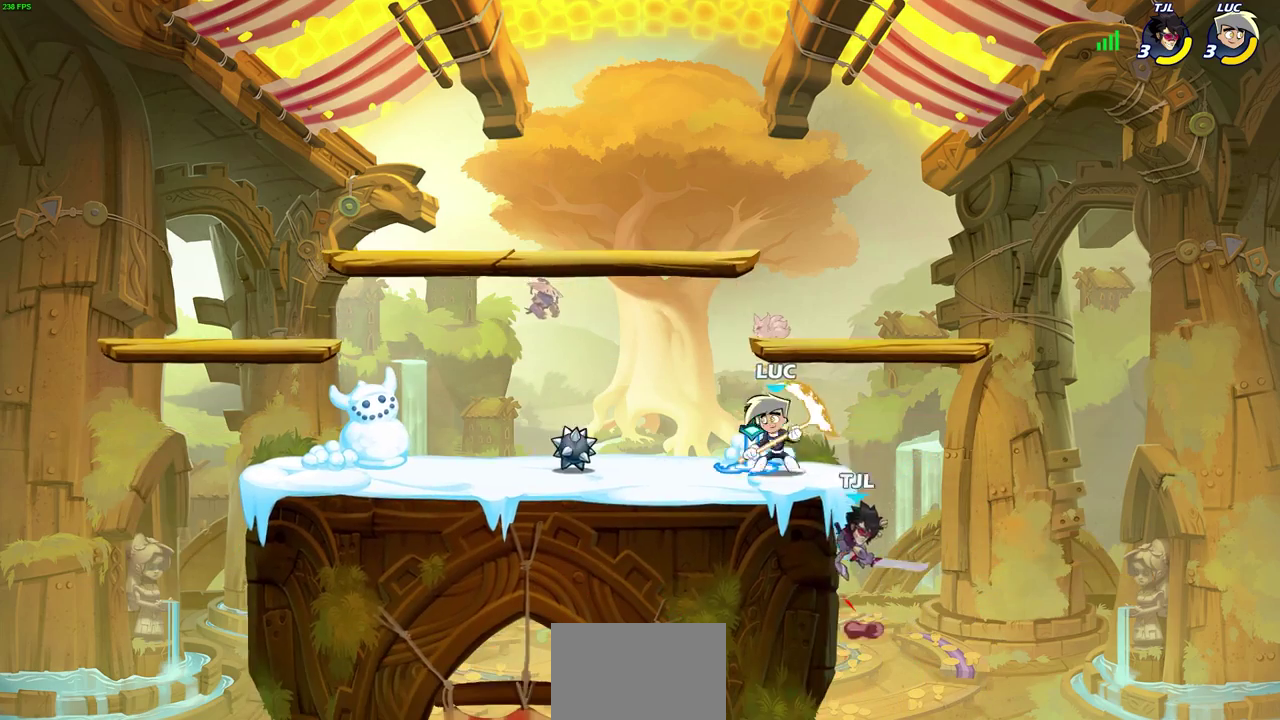
Gameplay with a controller (PlayStation layout); each line is a JSON object with the inputs held at the frame after it (dt_ms = milliseconds from this image to that frame). "events" lists button and stick changes between this image and that frame as [ms after this image, input, new state], when the widget could be followed in between.
{"dt_ms": 400, "buttons": [], "left_stick": "down", "right_stick": "center", "events": [[50, "CROSS", "down"], [217, "CROSS", "up"], [350, "left_stick", "down"]]}
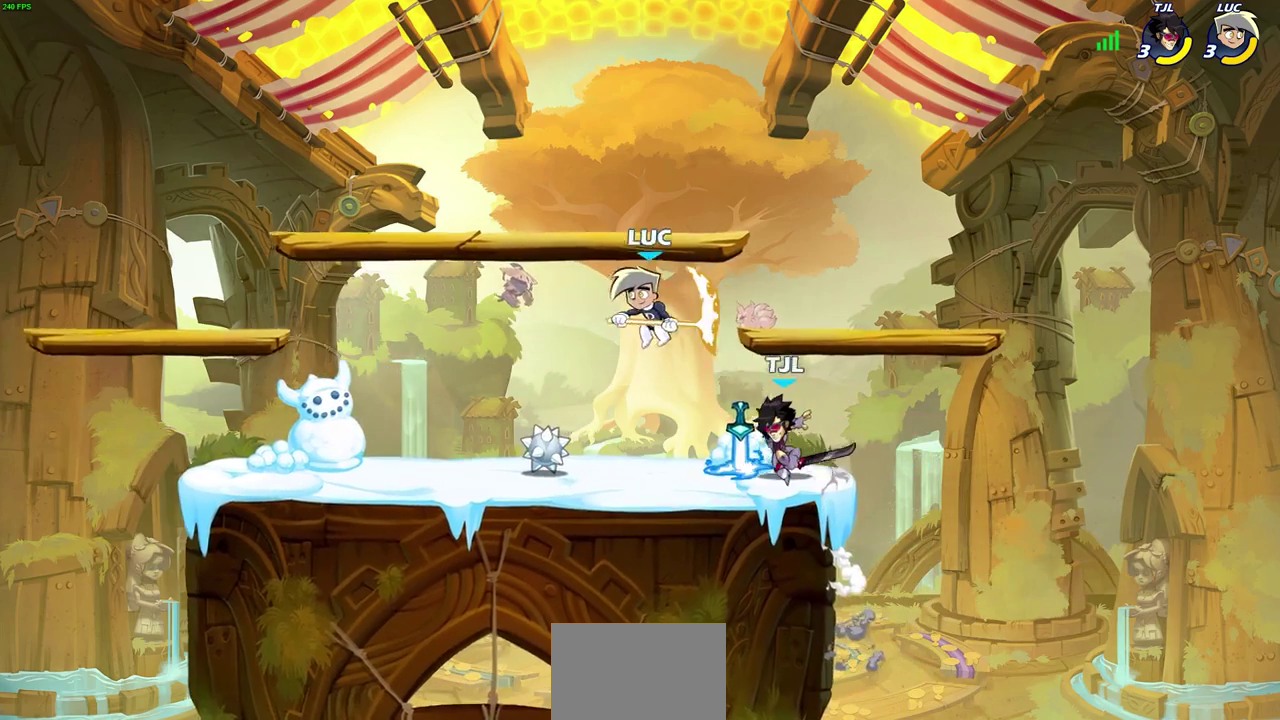
{"dt_ms": 700, "buttons": [], "left_stick": "right", "right_stick": "center", "events": [[83, "left_stick", "right"], [183, "SQUARE", "down"], [250, "SQUARE", "up"]]}
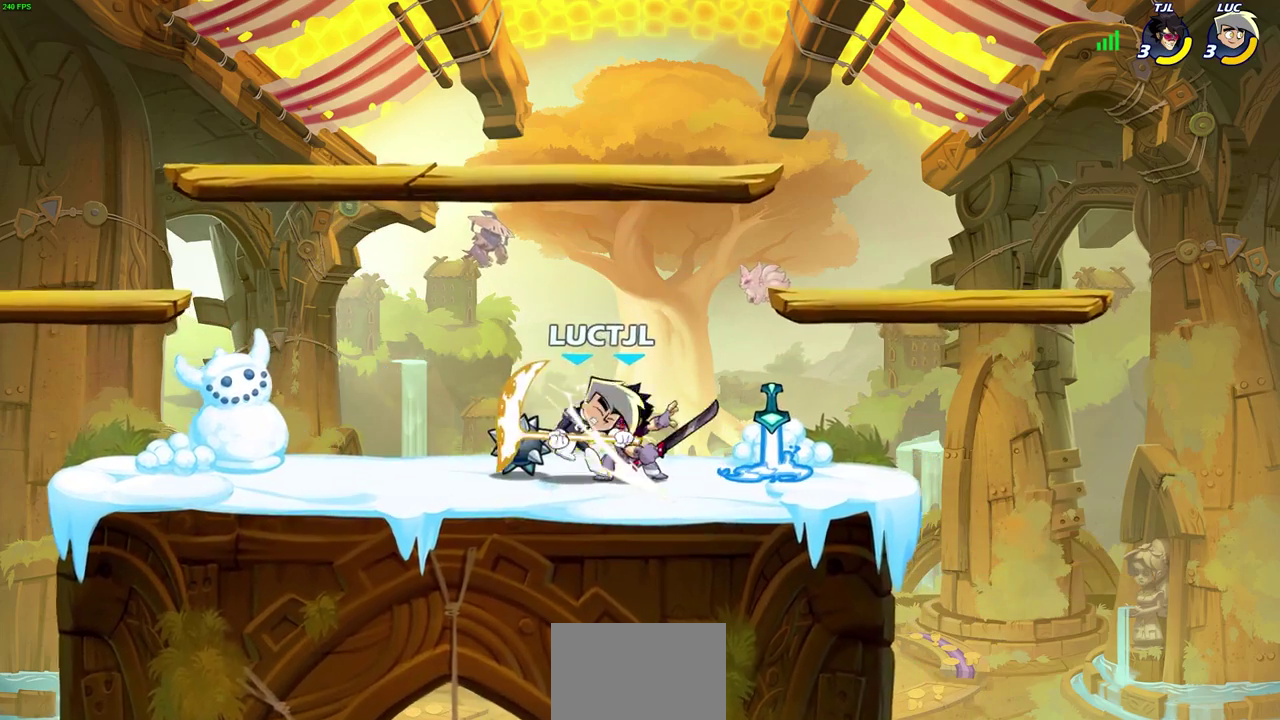
{"dt_ms": 600, "buttons": [], "left_stick": "right", "right_stick": "center", "events": [[33, "left_stick", "center"], [317, "left_stick", "right"], [450, "R2", "down"], [467, "SQUARE", "down"], [567, "SQUARE", "up"], [583, "R2", "up"]]}
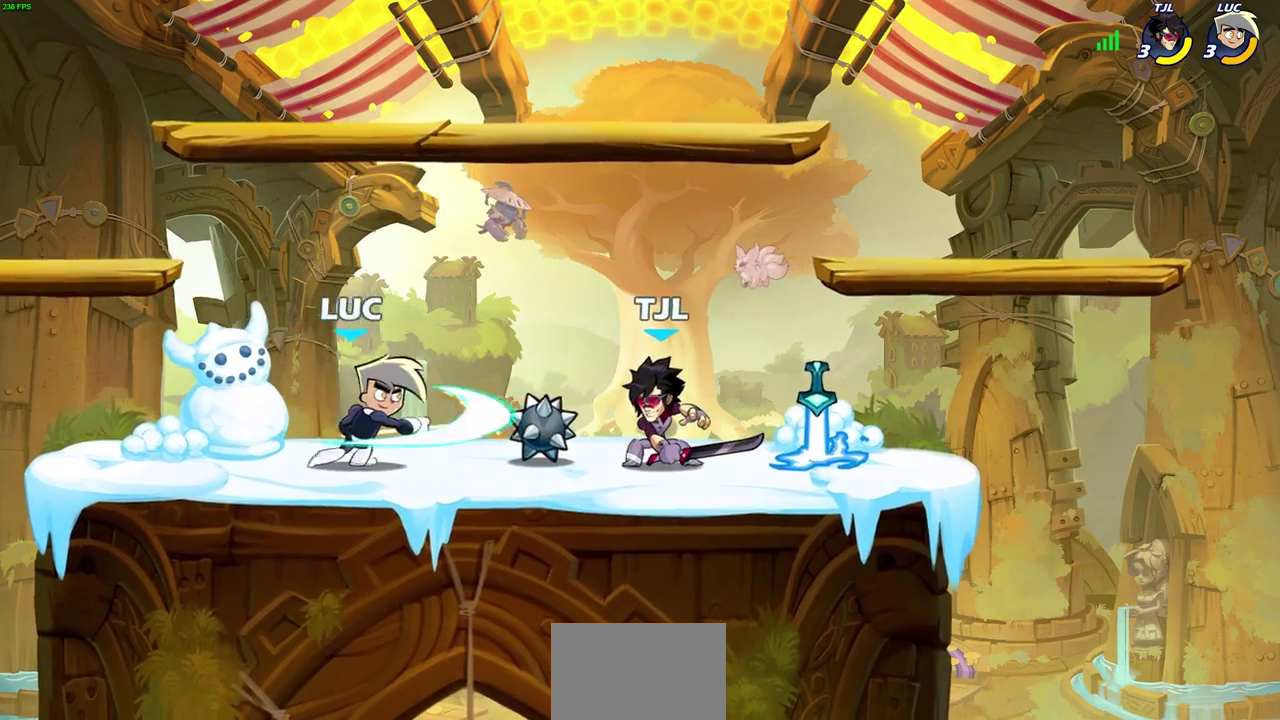
{"dt_ms": 300, "buttons": [], "left_stick": "right", "right_stick": "center", "events": []}
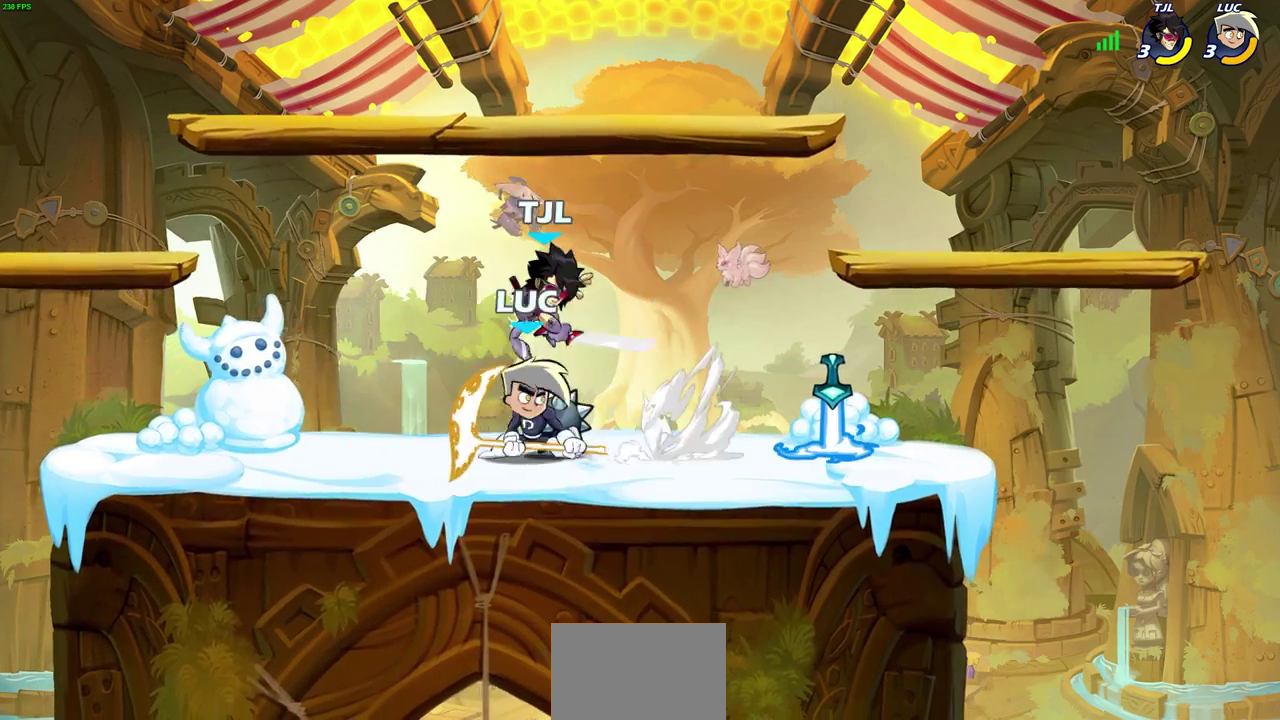
{"dt_ms": 400, "buttons": [], "left_stick": "up-right", "right_stick": "center", "events": [[100, "CROSS", "down"], [100, "left_stick", "left"], [150, "left_stick", "up-left"], [217, "left_stick", "up"], [233, "CROSS", "up"], [267, "left_stick", "up-right"]]}
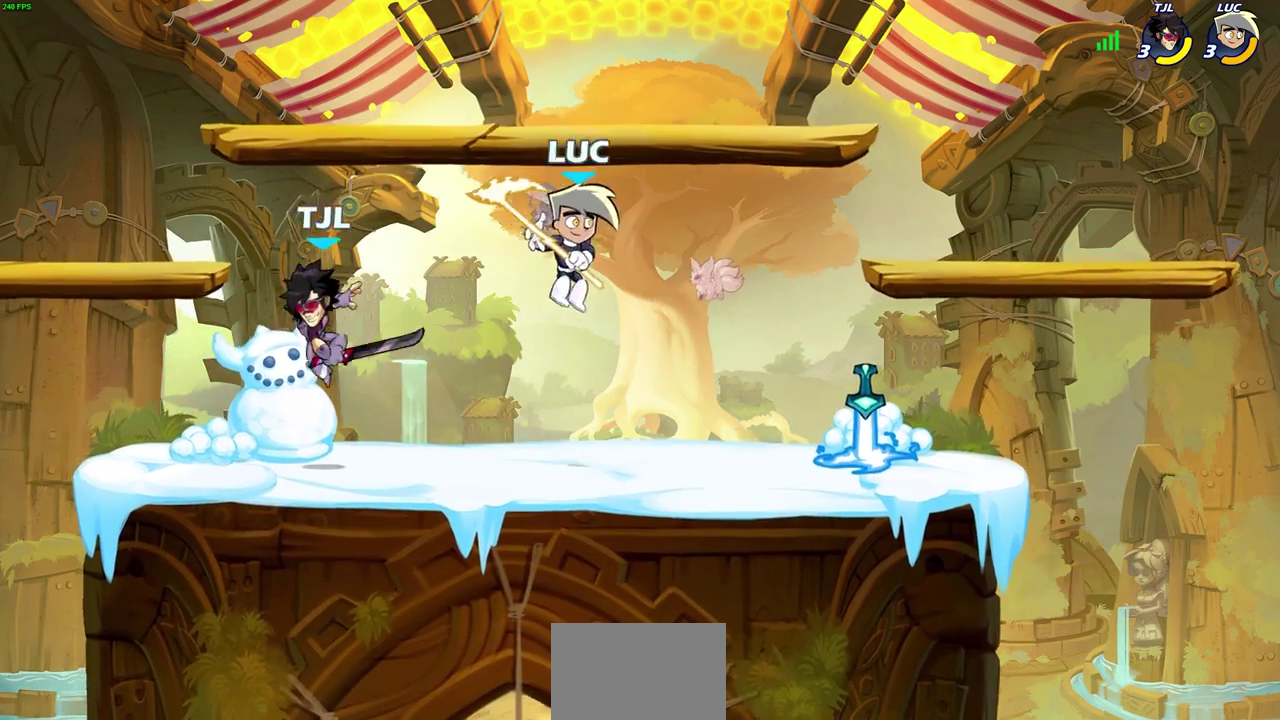
{"dt_ms": 800, "buttons": ["R2"], "left_stick": "left", "right_stick": "center", "events": [[17, "left_stick", "up-left"], [67, "left_stick", "left"], [167, "left_stick", "down-left"], [233, "R1", "down"], [300, "R1", "up"], [333, "left_stick", "center"], [700, "left_stick", "left"], [767, "R2", "down"]]}
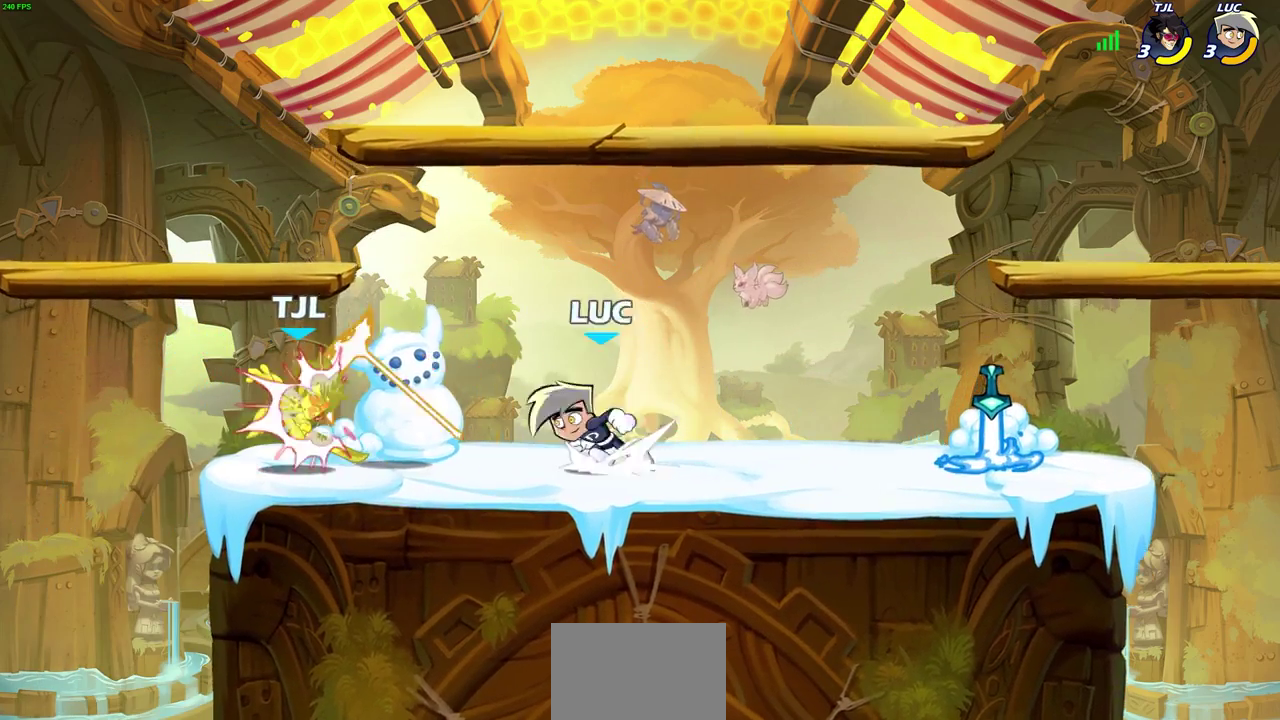
{"dt_ms": 300, "buttons": [], "left_stick": "down", "right_stick": "center", "events": [[67, "R2", "up"], [83, "left_stick", "down-left"], [133, "R1", "down"], [167, "SQUARE", "down"], [217, "R1", "up"], [233, "SQUARE", "up"], [233, "left_stick", "down"]]}
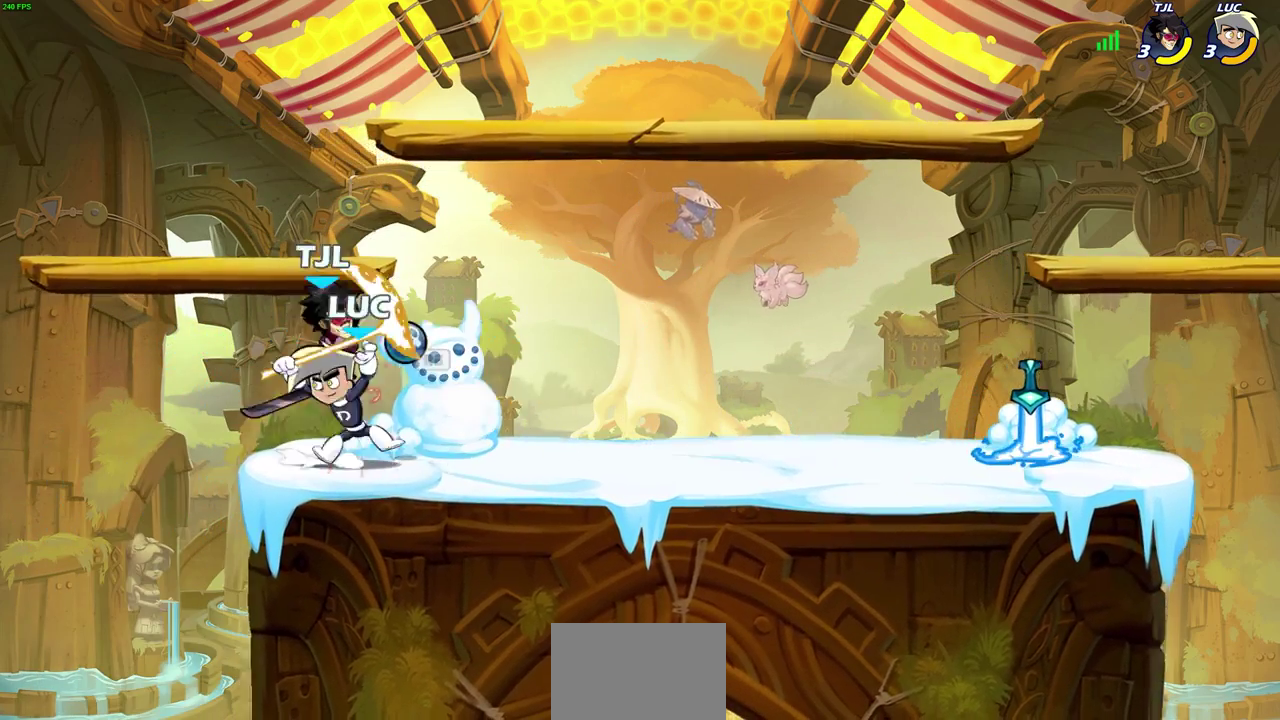
{"dt_ms": 300, "buttons": [], "left_stick": "center", "right_stick": "center", "events": [[33, "left_stick", "center"]]}
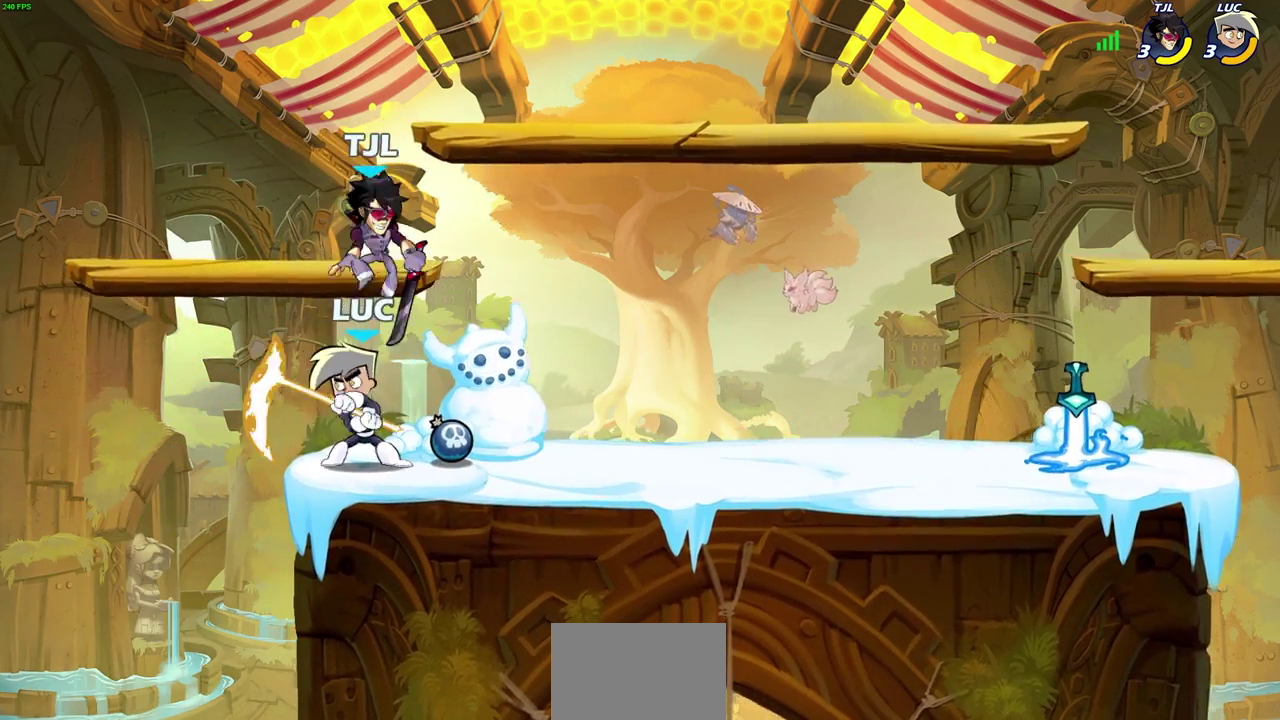
{"dt_ms": 700, "buttons": [], "left_stick": "left", "right_stick": "center", "events": [[100, "left_stick", "up-right"], [167, "SQUARE", "down"], [167, "left_stick", "center"], [233, "SQUARE", "up"], [650, "left_stick", "left"]]}
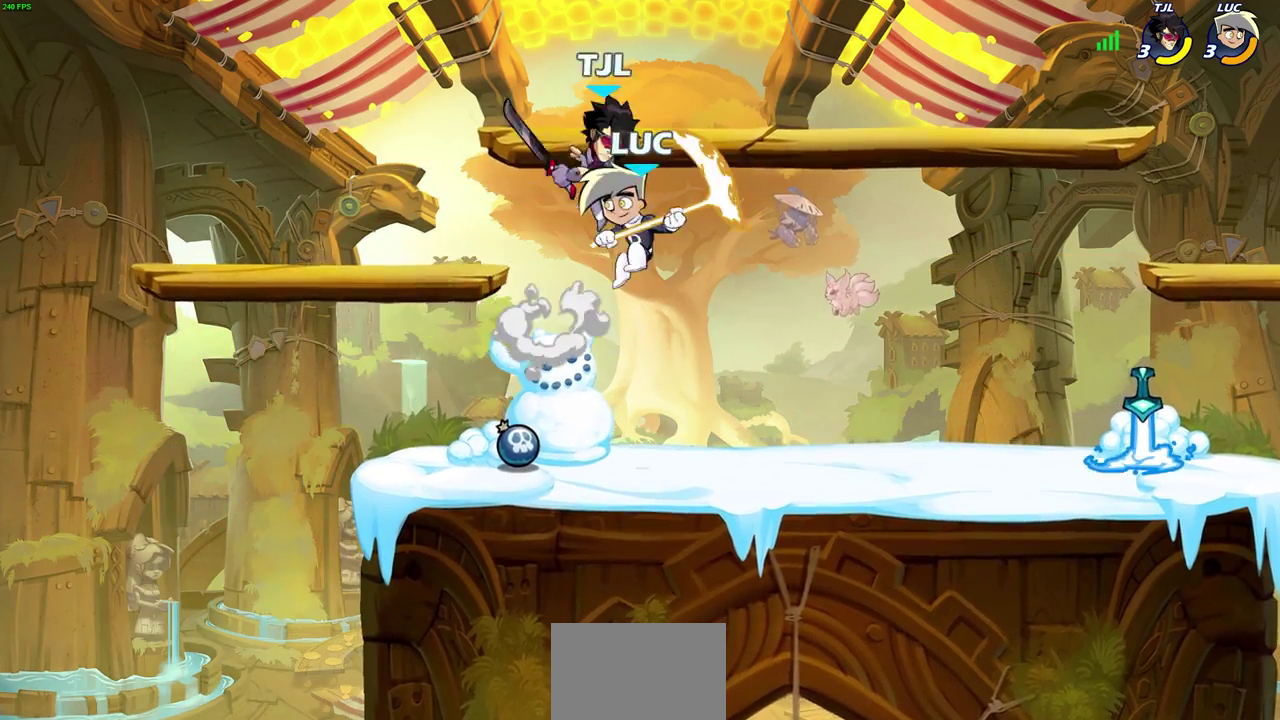
{"dt_ms": 500, "buttons": ["R2"], "left_stick": "down-left", "right_stick": "center", "events": [[33, "R2", "down"], [33, "left_stick", "down-left"], [317, "R2", "up"], [350, "left_stick", "center"], [400, "left_stick", "left"], [500, "R2", "down"], [500, "left_stick", "down-left"]]}